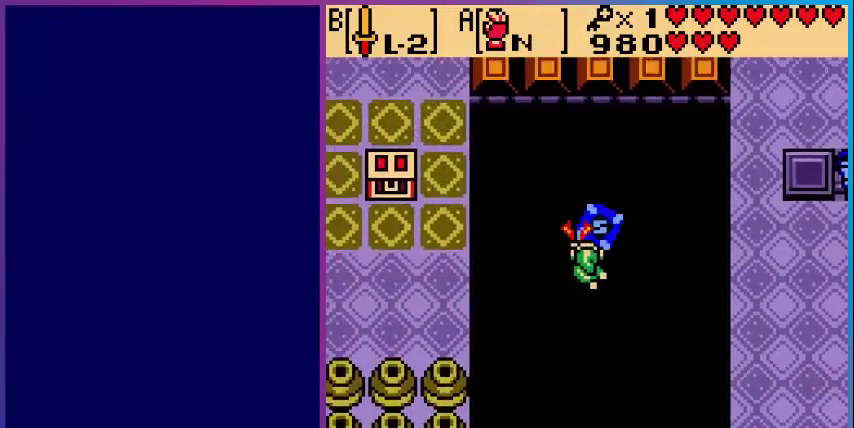
Gameplay with a controller (Nintendo layout); each line is a JSON object with the inputs held at the frame after it. "events" lists button and stick changes between this image and that frame as [ms after this image, input, new state], when the widget could be followed in between. Not read: L3 R3.
{"buttons": ["A"], "events": []}
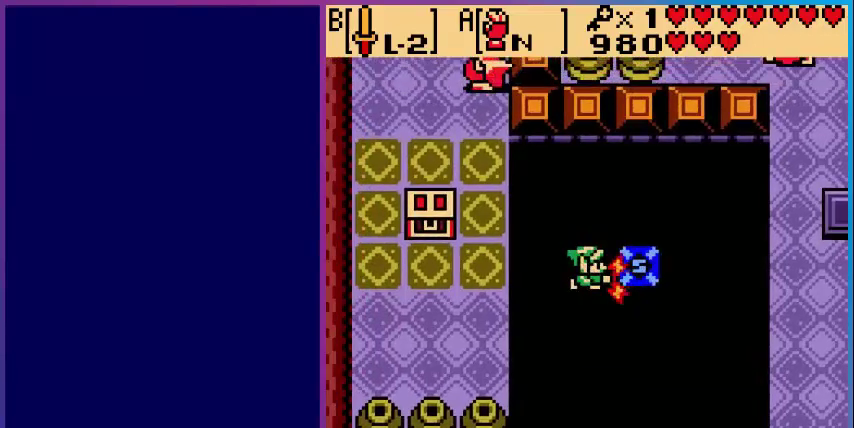
{"buttons": ["A"], "events": [[80, "A", "up"], [160, "A", "down"]]}
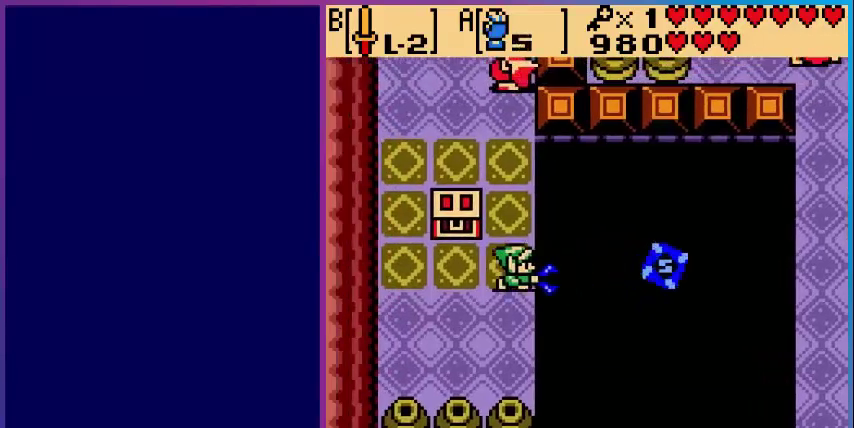
{"buttons": ["A"], "events": [[240, "A", "up"], [240, "DPAD_UP", "down"], [360, "A", "down"], [440, "DPAD_UP", "up"]]}
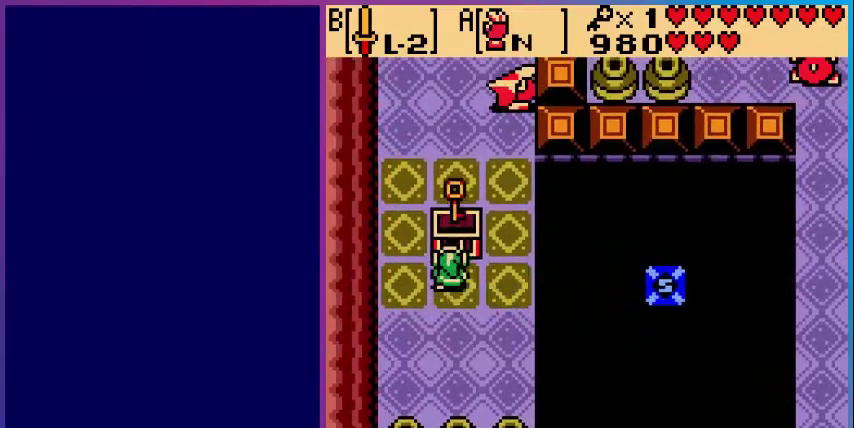
{"buttons": [], "events": [[80, "A", "up"]]}
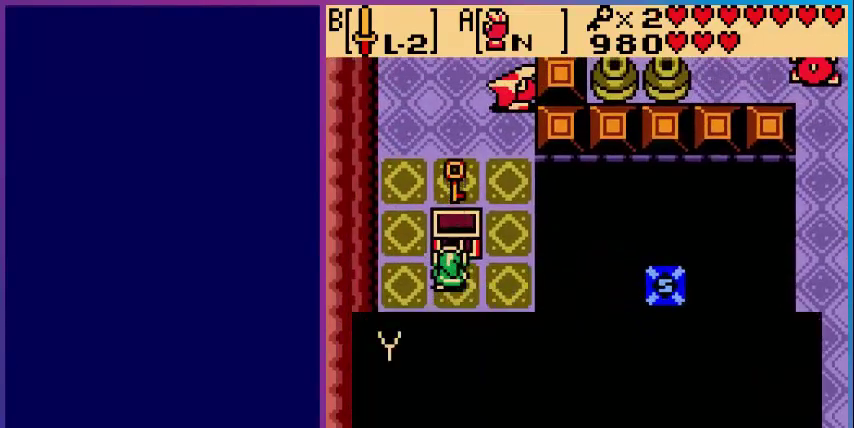
{"buttons": [], "events": [[400, "A", "down"], [520, "A", "up"]]}
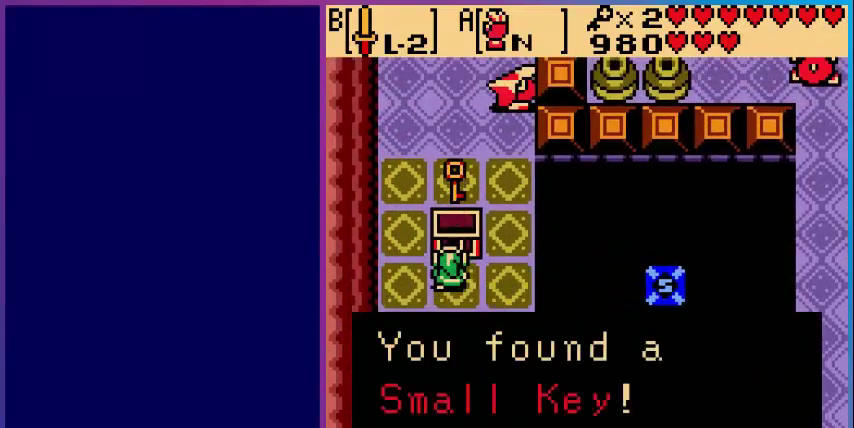
{"buttons": ["A"], "events": [[80, "A", "down"], [240, "A", "up"], [480, "A", "down"]]}
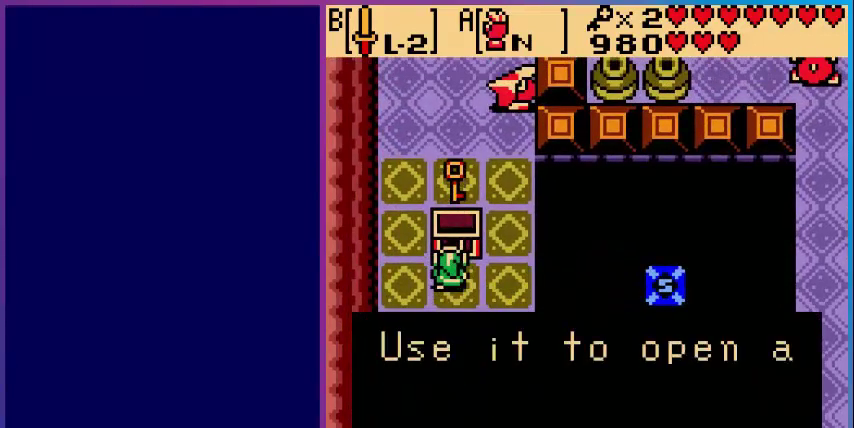
{"buttons": [], "events": [[40, "A", "up"], [160, "A", "down"], [280, "A", "up"], [440, "A", "down"], [520, "A", "up"]]}
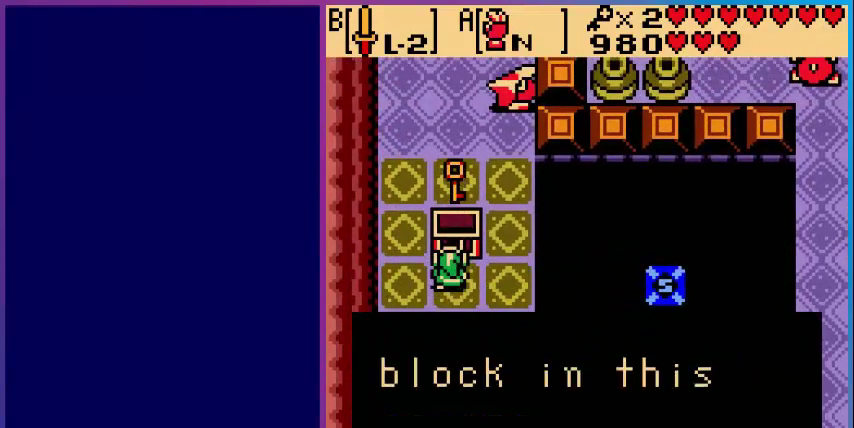
{"buttons": ["DPAD_RIGHT"], "events": [[120, "A", "down"], [240, "A", "up"], [480, "DPAD_RIGHT", "down"]]}
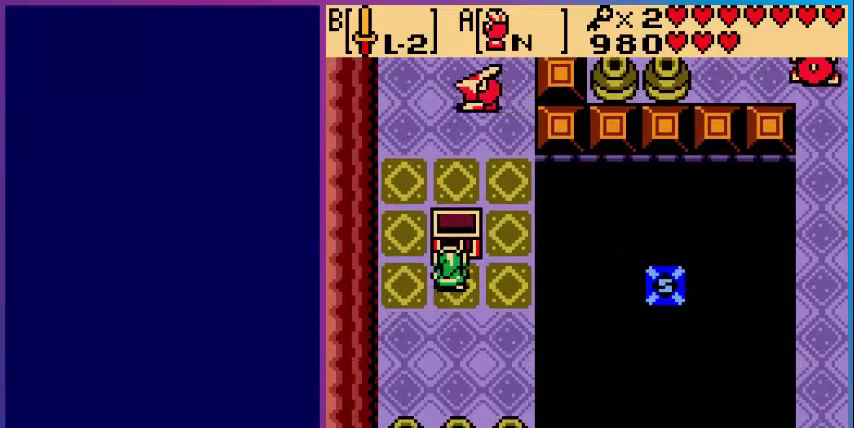
{"buttons": ["A"], "events": [[120, "A", "down"], [200, "DPAD_RIGHT", "up"]]}
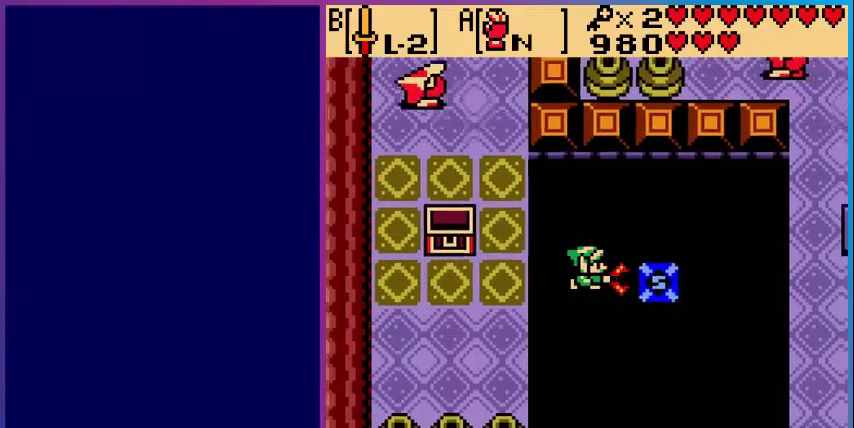
{"buttons": ["A"], "events": []}
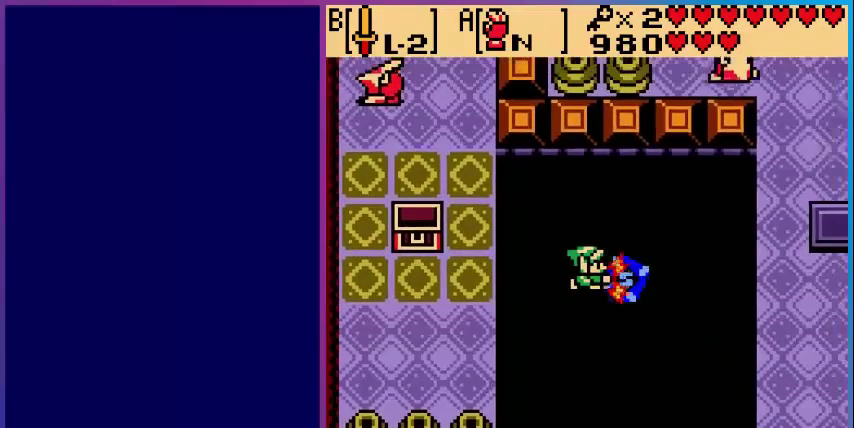
{"buttons": ["A"], "events": []}
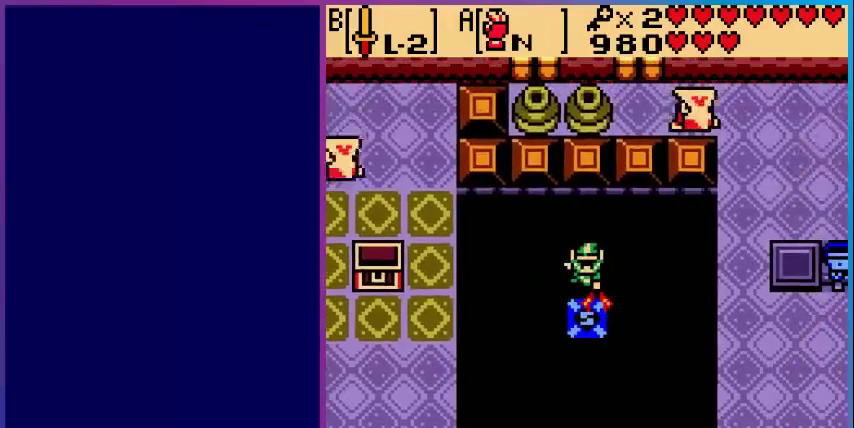
{"buttons": ["A"], "events": []}
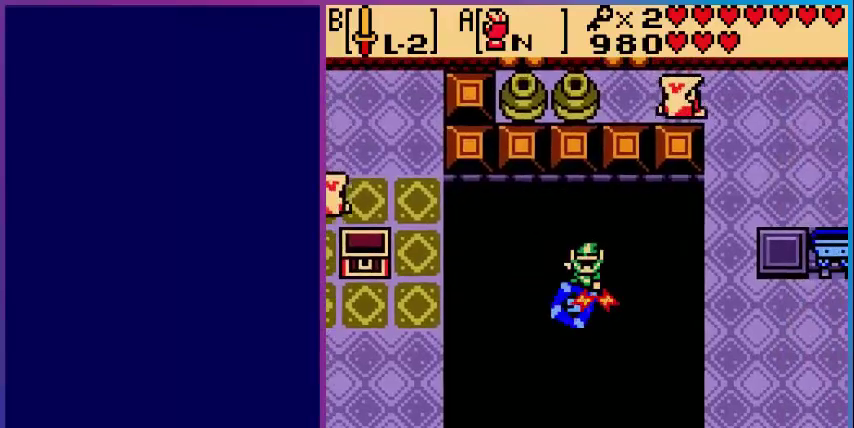
{"buttons": ["A"], "events": [[320, "A", "up"], [400, "A", "down"]]}
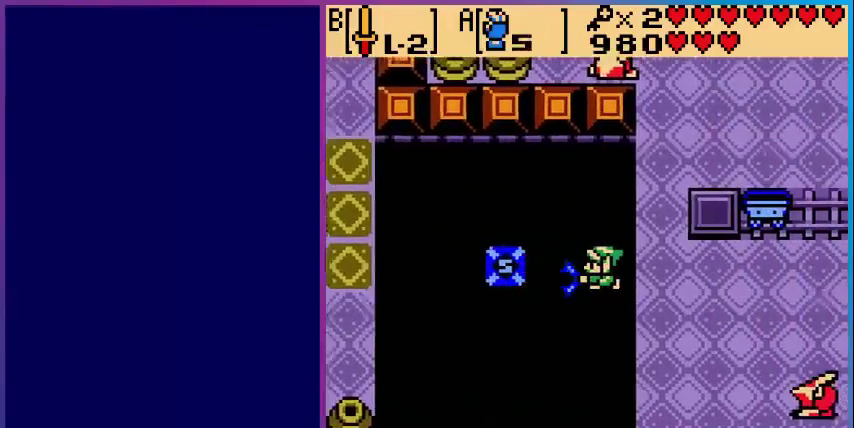
{"buttons": ["A"], "events": []}
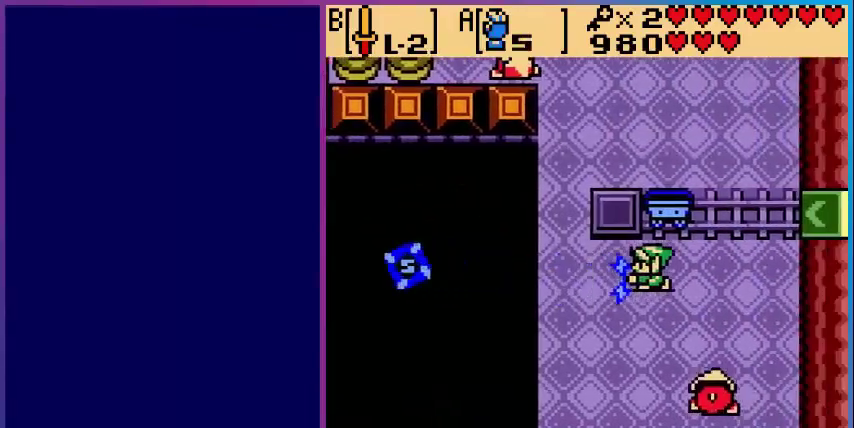
{"buttons": ["DPAD_UP"], "events": [[160, "A", "up"], [160, "DPAD_UP", "down"], [400, "DPAD_LEFT", "down"], [520, "DPAD_LEFT", "up"]]}
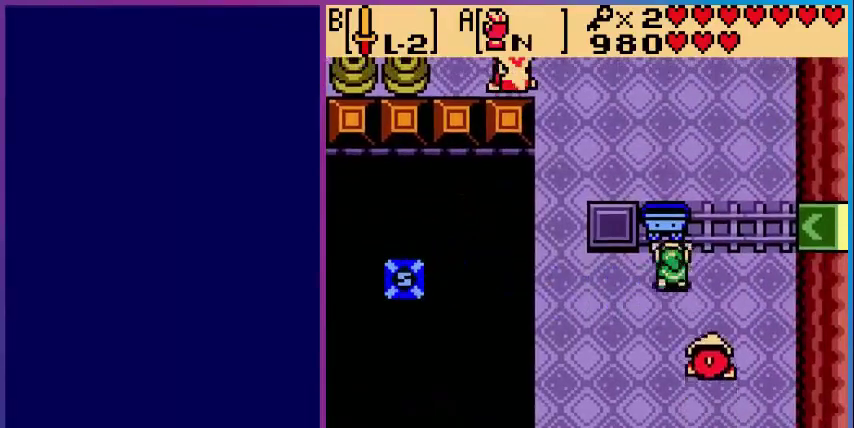
{"buttons": [], "events": [[440, "DPAD_UP", "up"]]}
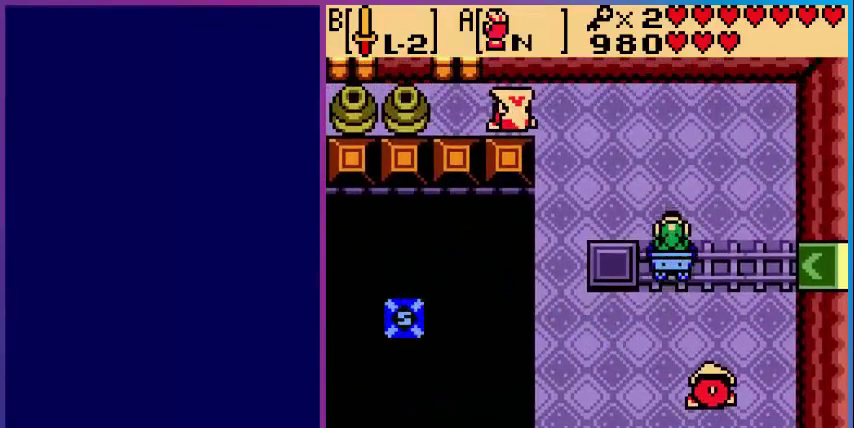
{"buttons": [], "events": []}
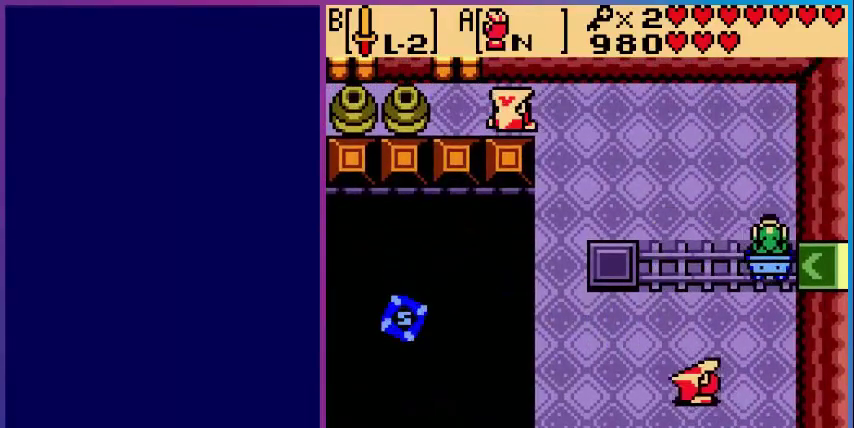
{"buttons": [], "events": []}
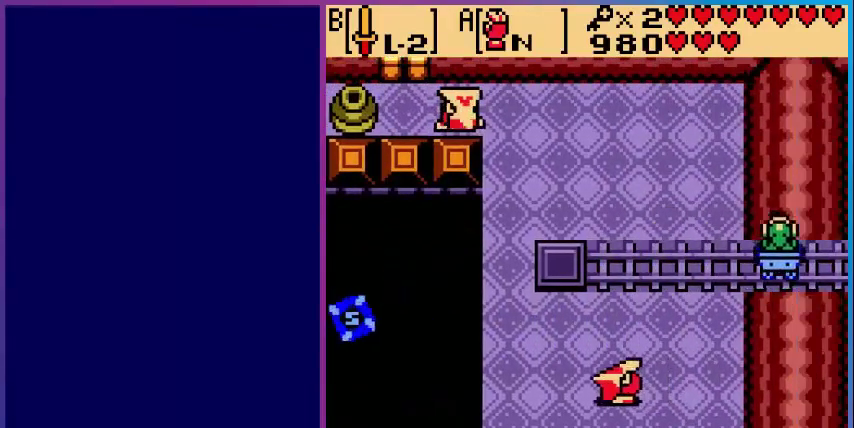
{"buttons": [], "events": []}
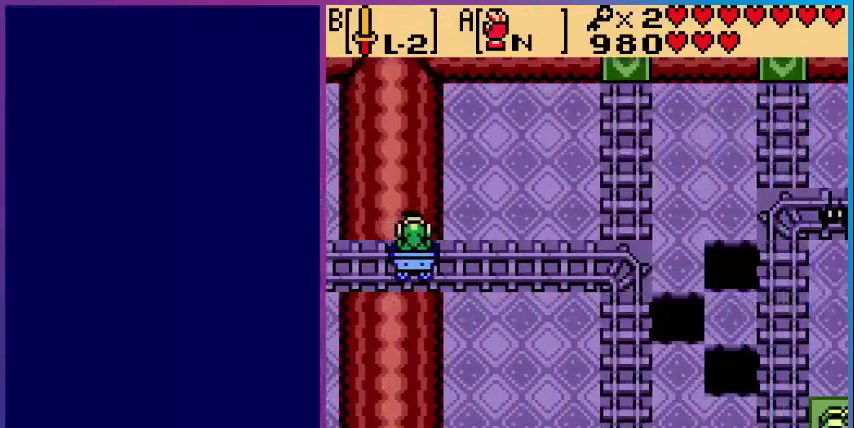
{"buttons": [], "events": [[320, "DPAD_RIGHT", "down"], [480, "DPAD_RIGHT", "up"]]}
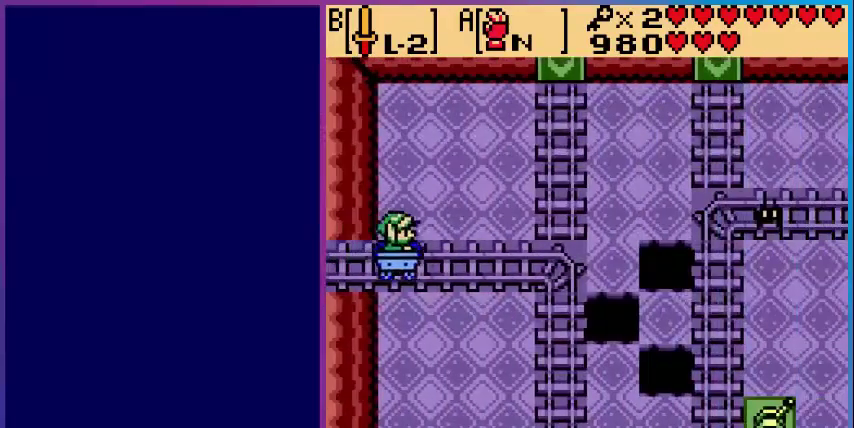
{"buttons": [], "events": []}
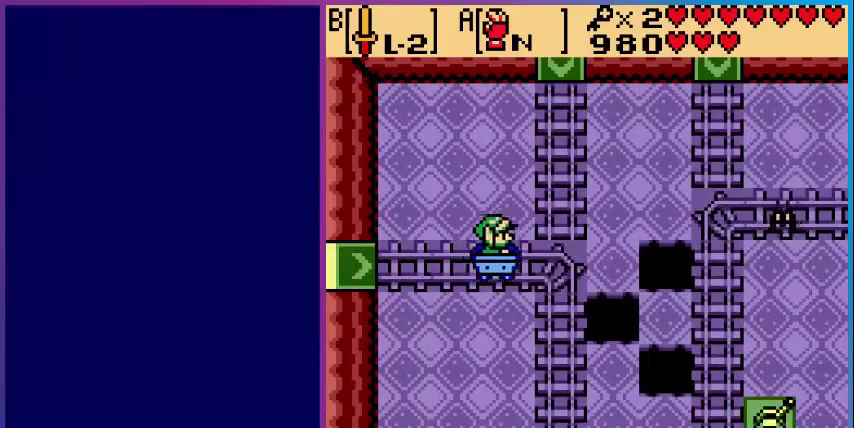
{"buttons": [], "events": []}
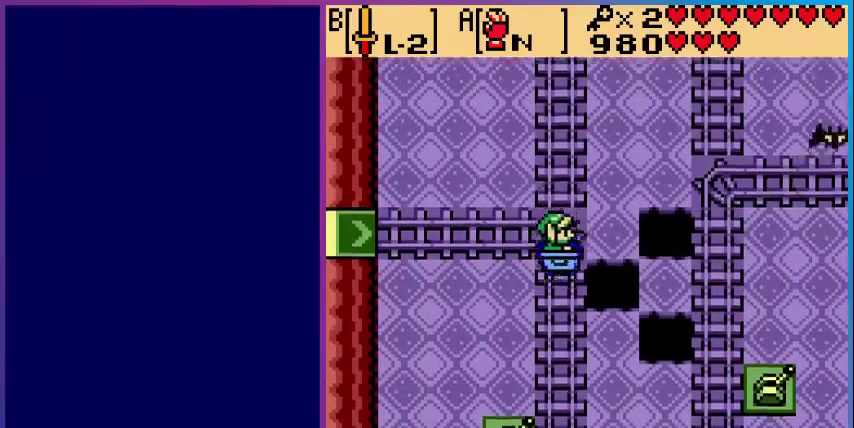
{"buttons": ["B"], "events": [[520, "B", "down"]]}
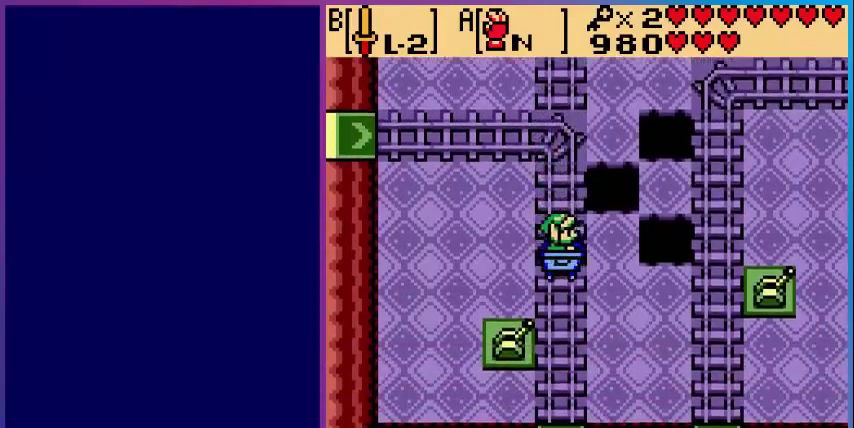
{"buttons": [], "events": [[160, "B", "up"]]}
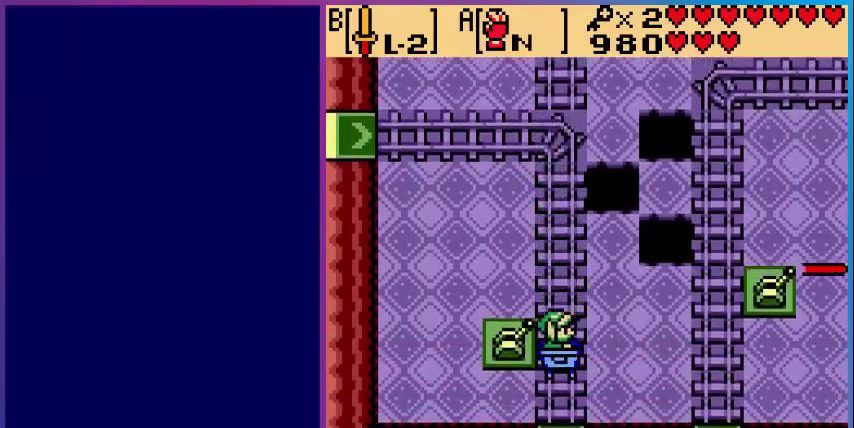
{"buttons": [], "events": []}
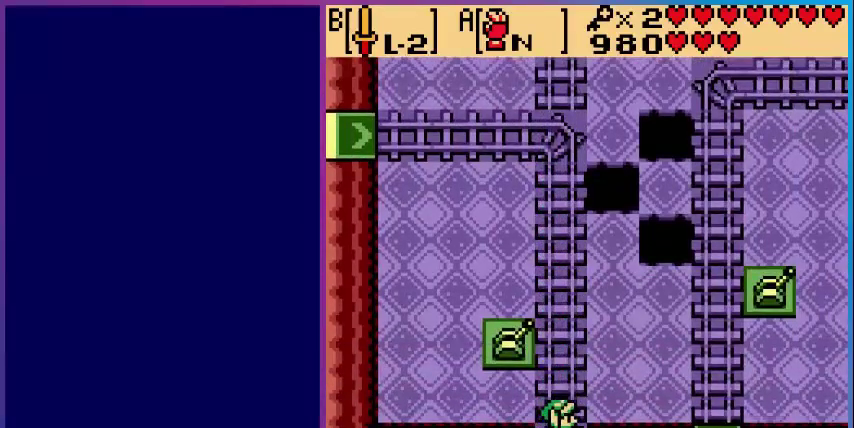
{"buttons": [], "events": []}
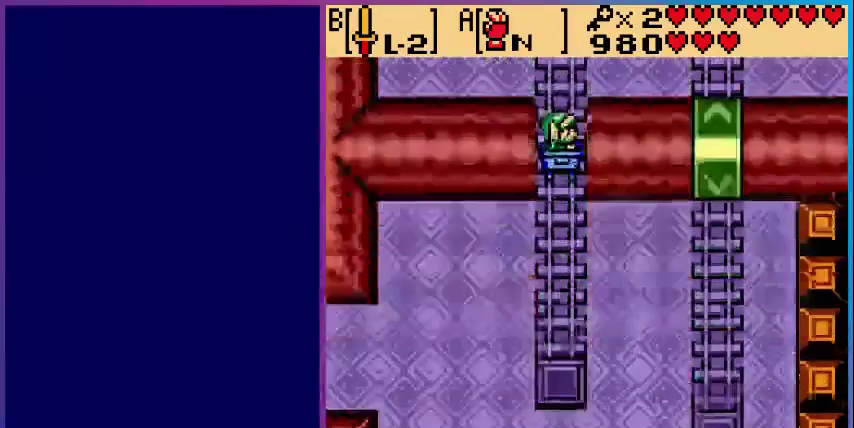
{"buttons": [], "events": []}
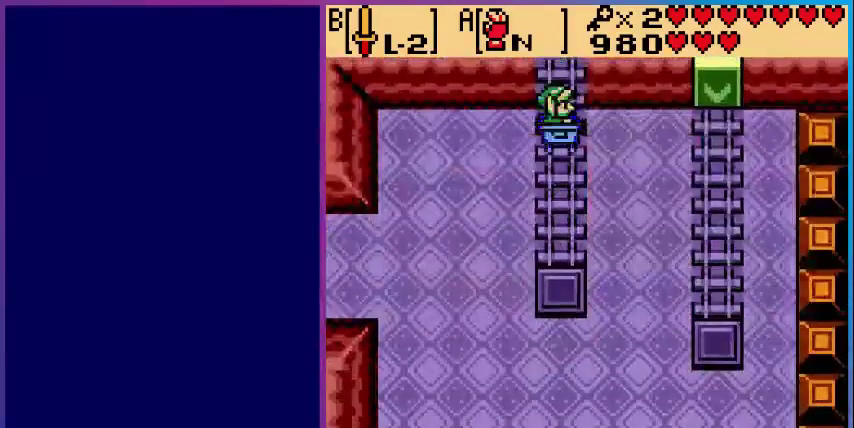
{"buttons": [], "events": []}
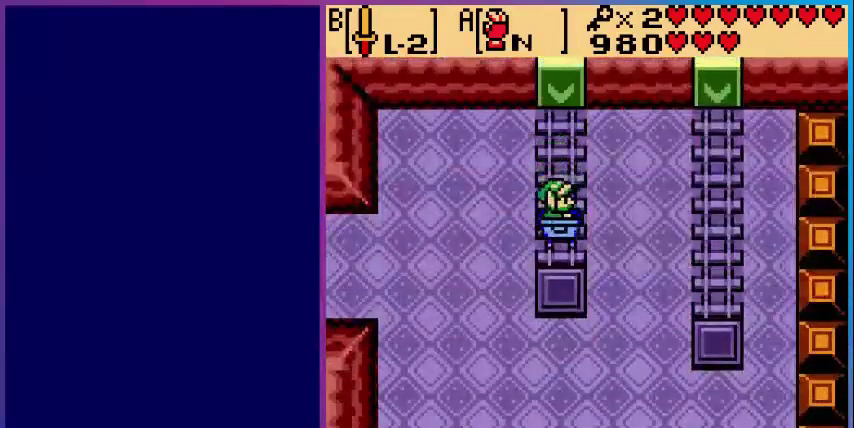
{"buttons": ["DPAD_UP"], "events": [[160, "DPAD_UP", "down"]]}
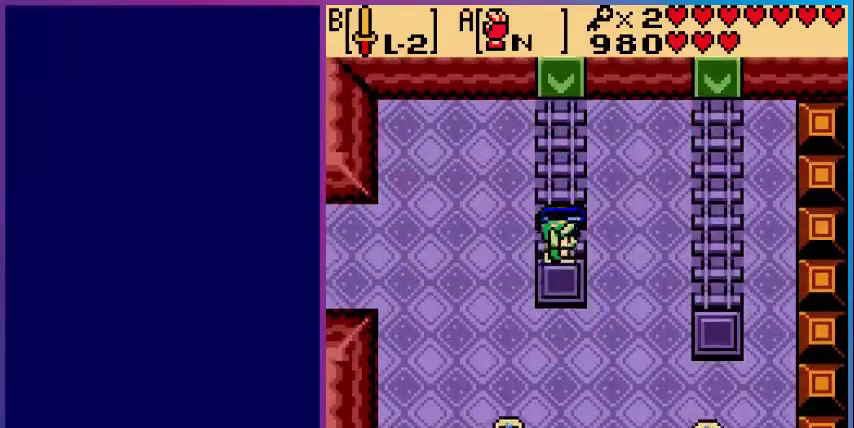
{"buttons": [], "events": [[440, "DPAD_UP", "up"]]}